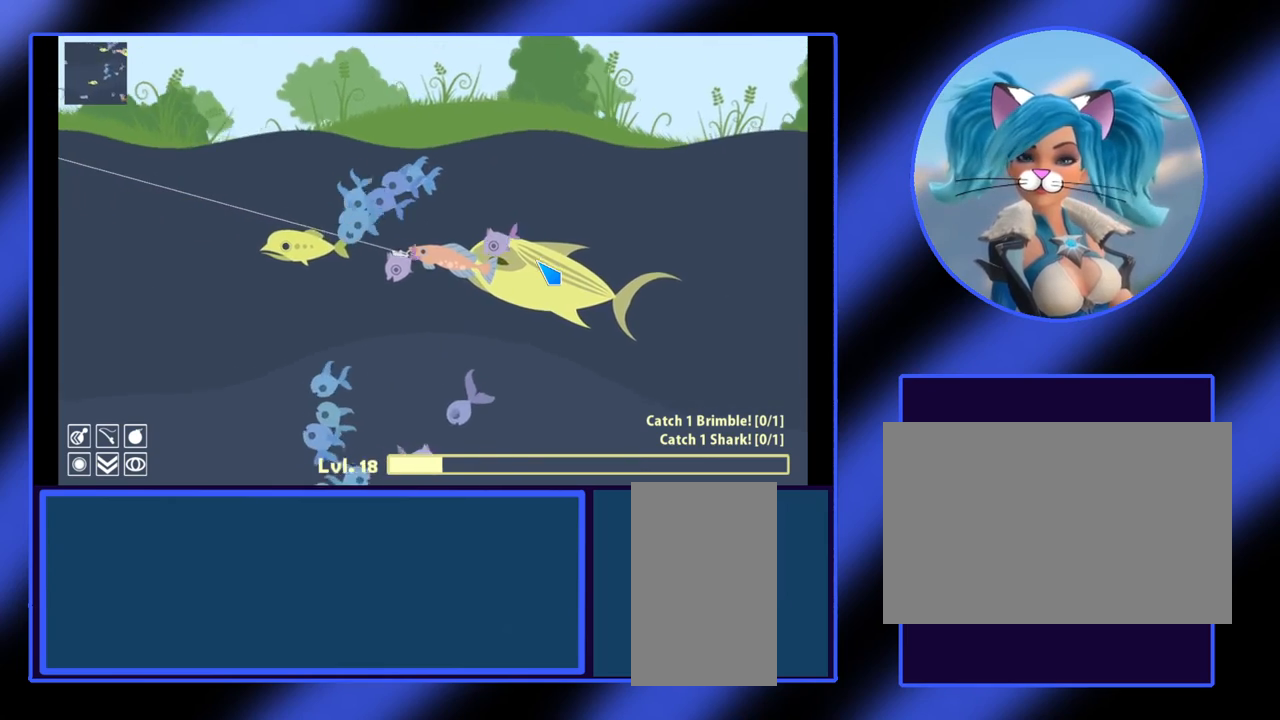
Gameplay with keyboard and mouse; each line is a JSON object with the keys and mouse buttons held at the frame after it. "events" lists presses ("down") and releases ("up") of "a", "alt", "ctrl", "d", "escape", "return", "s", "shift", "space", "tab", "w", "mouse_left", "mouse_wheel", "mouse_right", "mouse_mb4" and "mouse_mb5" between this image and that frame as [ms after this image, input, new state], when the widget could be followed in between. "mouse_left", "mouse_wheel", "mouse_right", "mouse_mb4", "mouse_mb5" = the "left", "wheel", "right", "mb4", "mb5" buttons of the "mouse" list. No other keys are recorded. "wheel" means that the mouse wheel is clicked or scrolled. Not read: mouse_move.
{"keys": [], "mouse": ["left"], "events": []}
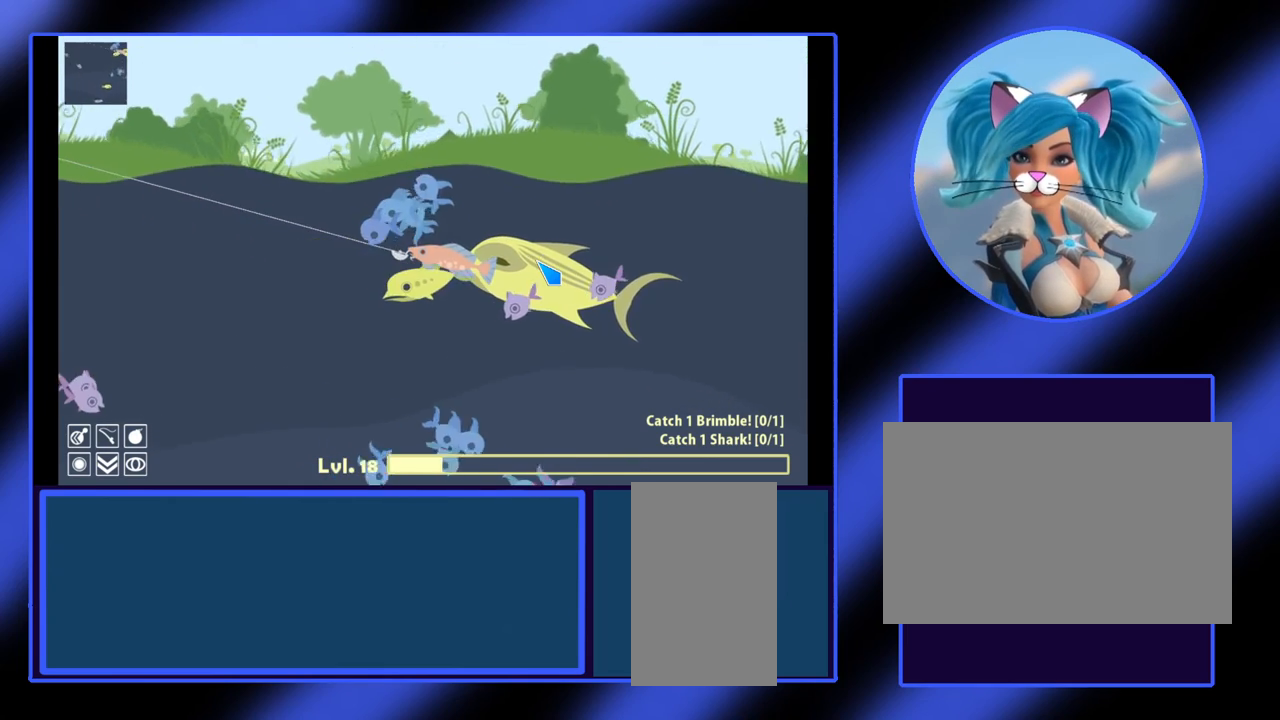
{"keys": [], "mouse": ["left"], "events": []}
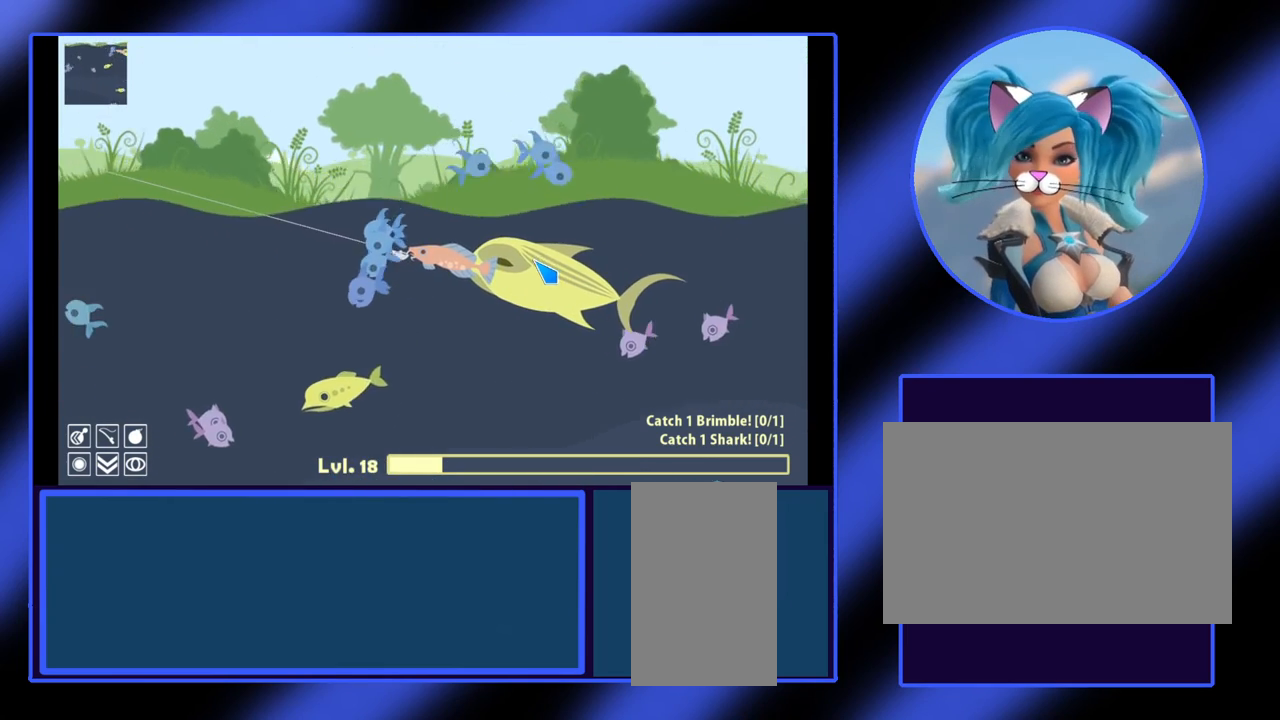
{"keys": [], "mouse": ["left"], "events": []}
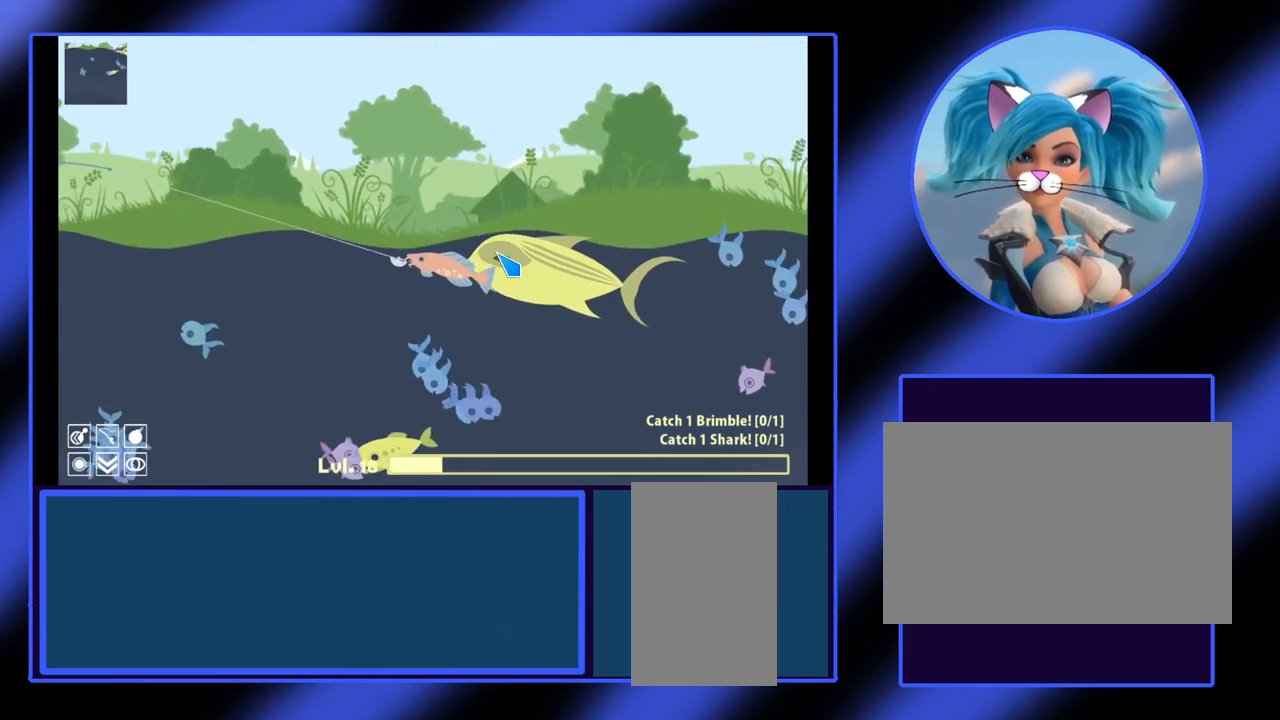
{"keys": [], "mouse": ["left"], "events": []}
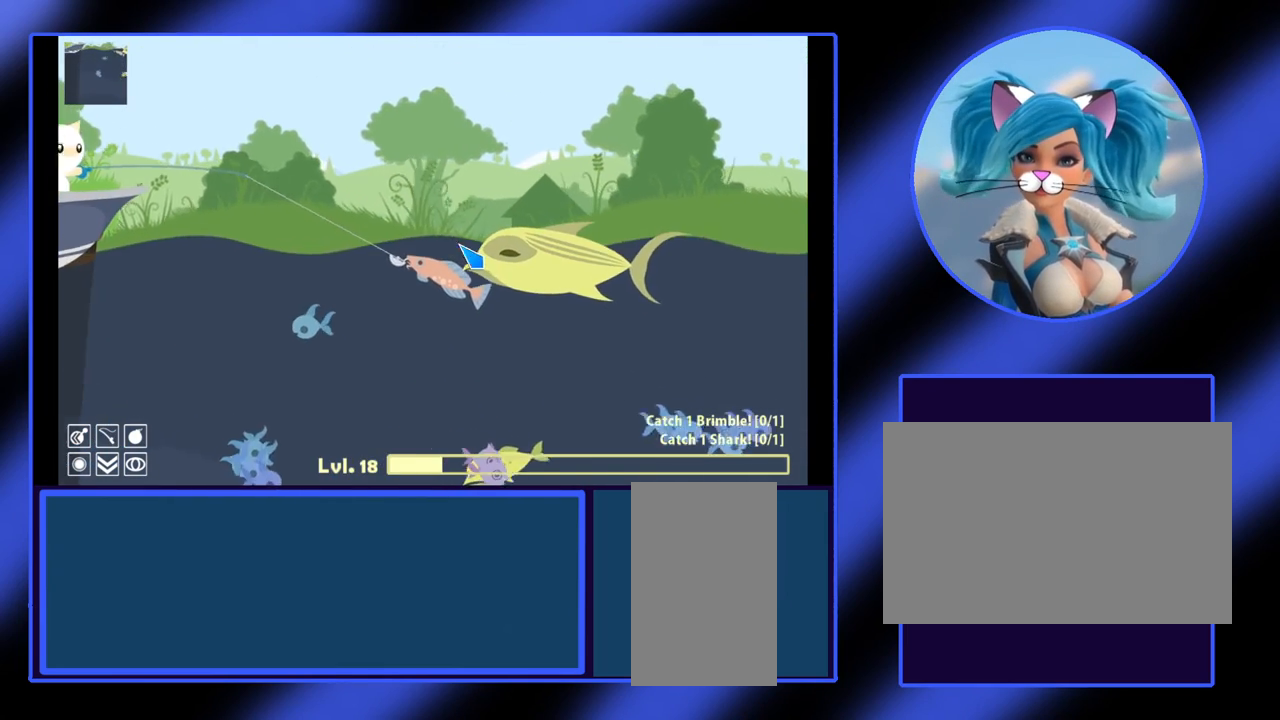
{"keys": [], "mouse": ["left"], "events": []}
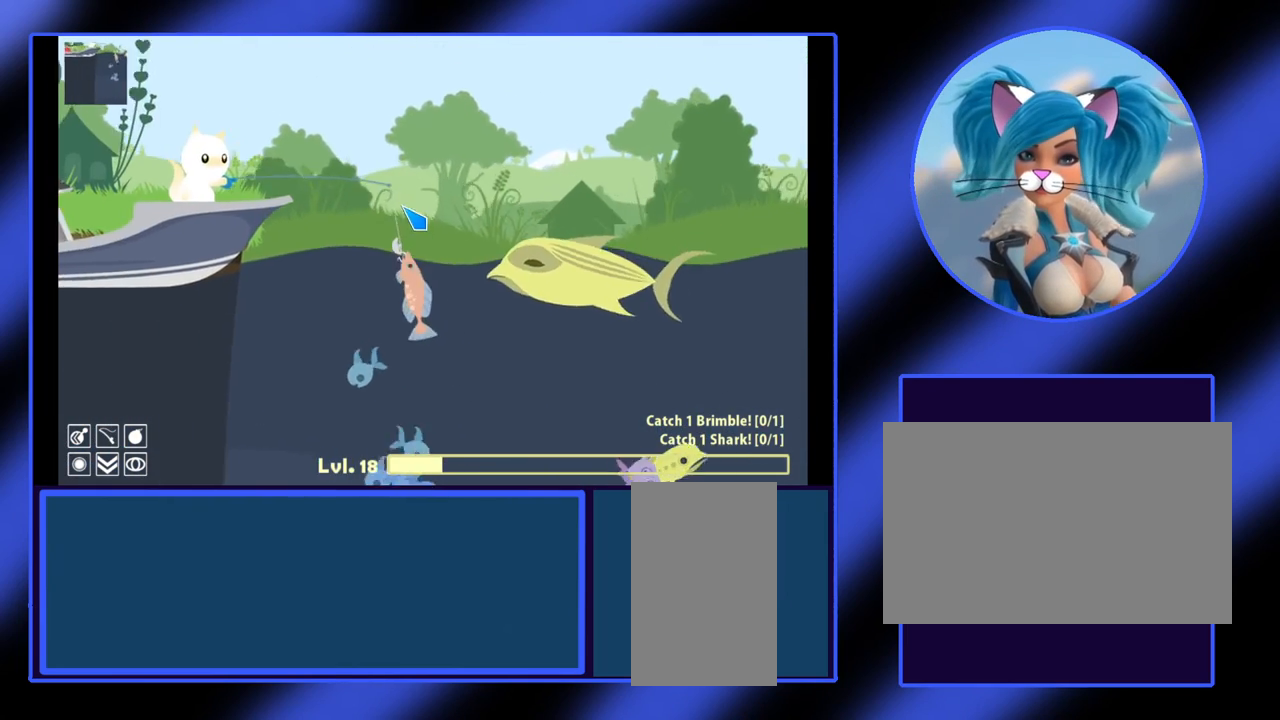
{"keys": [], "mouse": [], "events": [[500, "mouse_left", "up"]]}
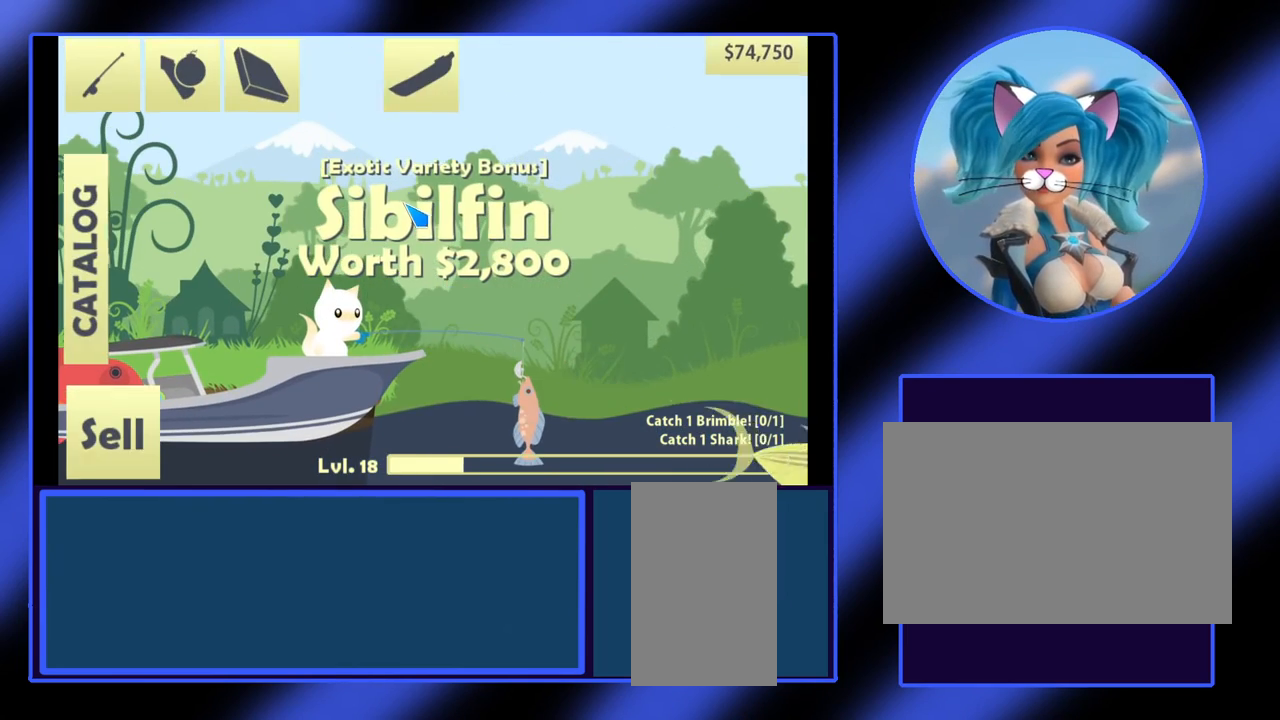
{"keys": [], "mouse": ["left"], "events": [[467, "mouse_left", "down"]]}
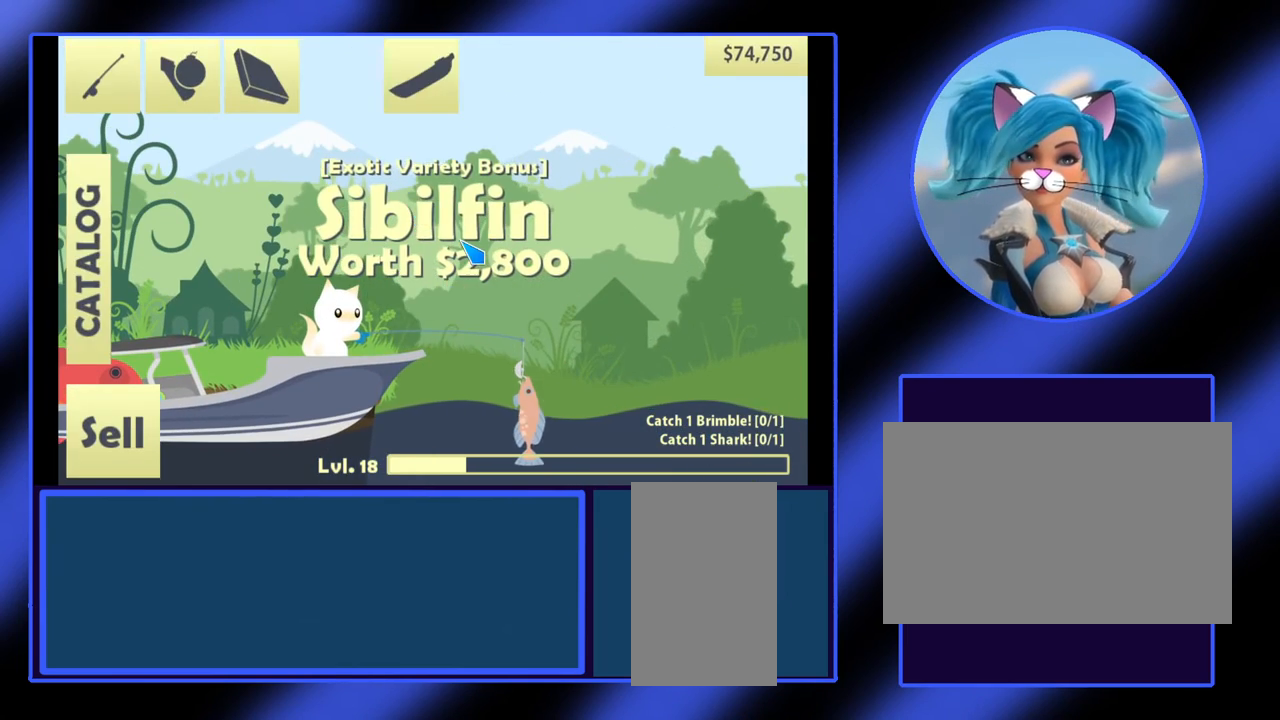
{"keys": [], "mouse": [], "events": [[300, "mouse_left", "up"]]}
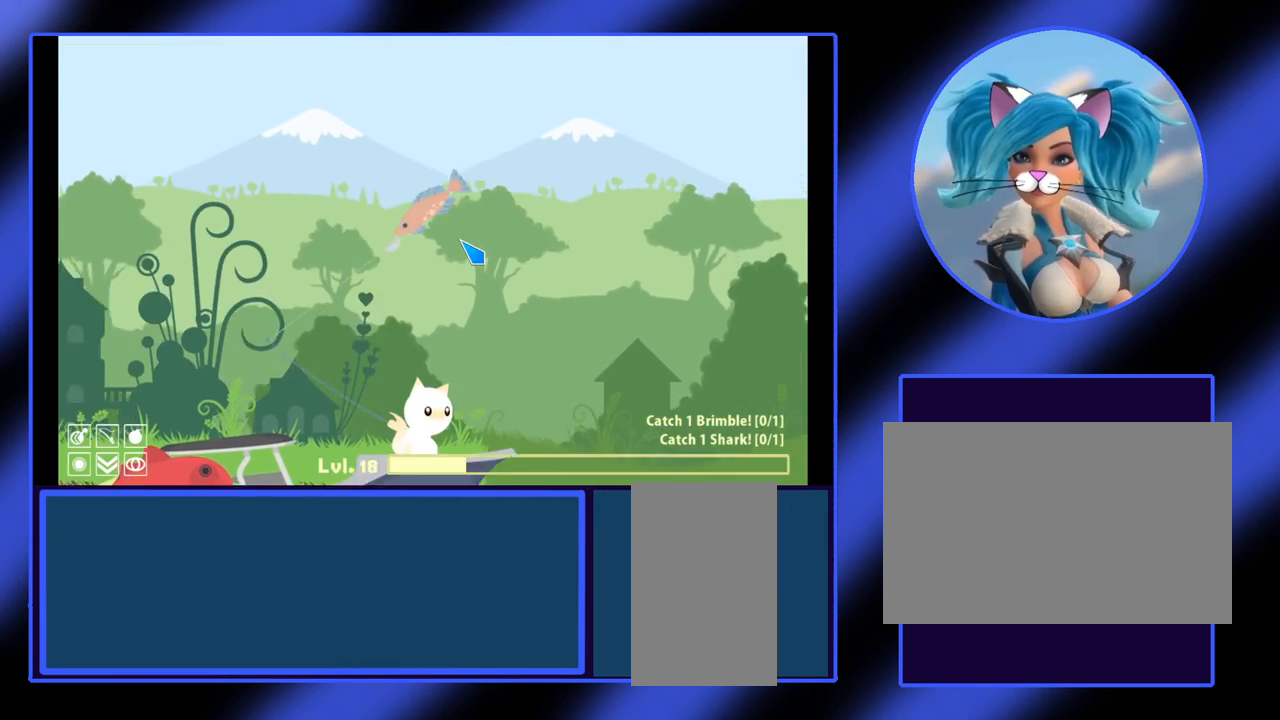
{"keys": [], "mouse": [], "events": []}
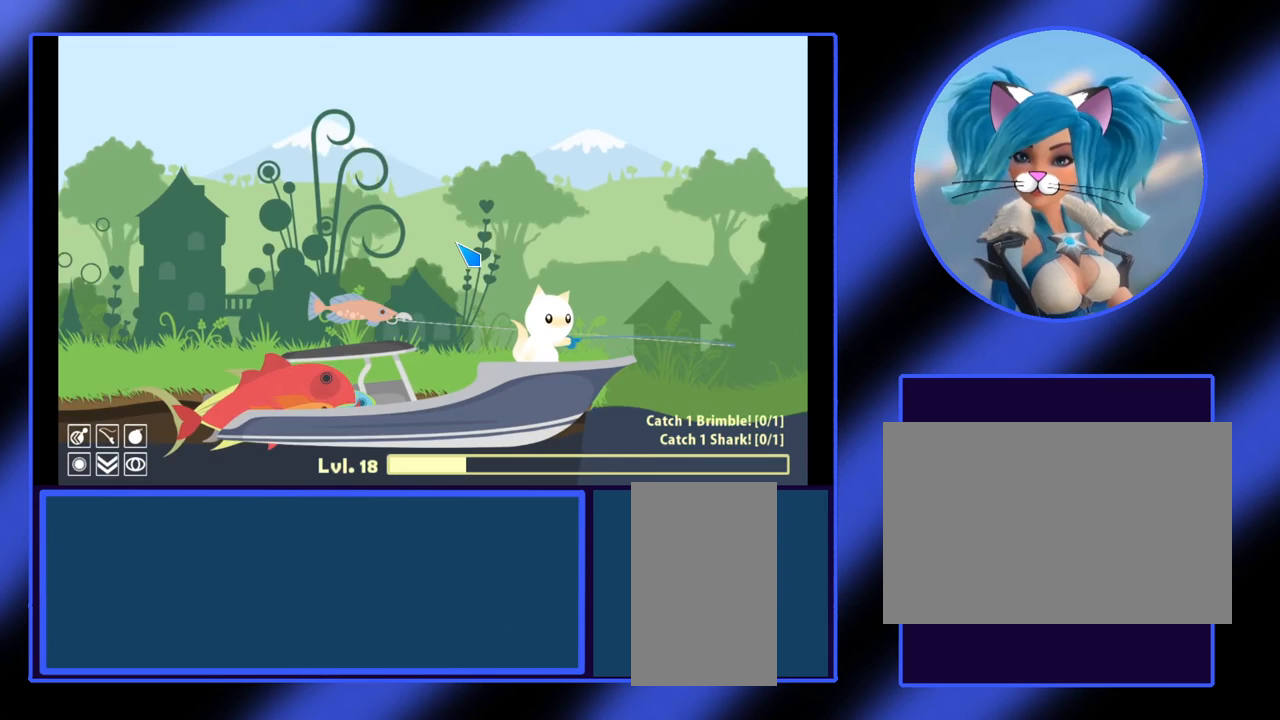
{"keys": [], "mouse": [], "events": []}
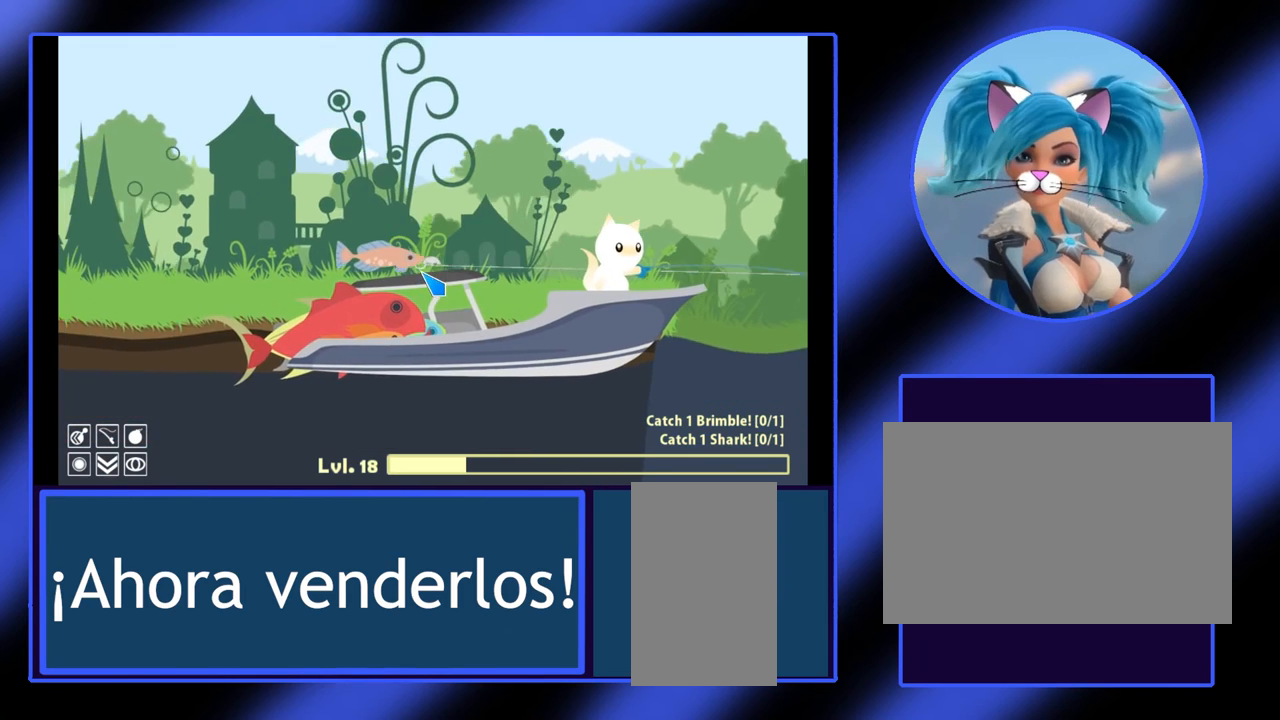
{"keys": [], "mouse": [], "events": []}
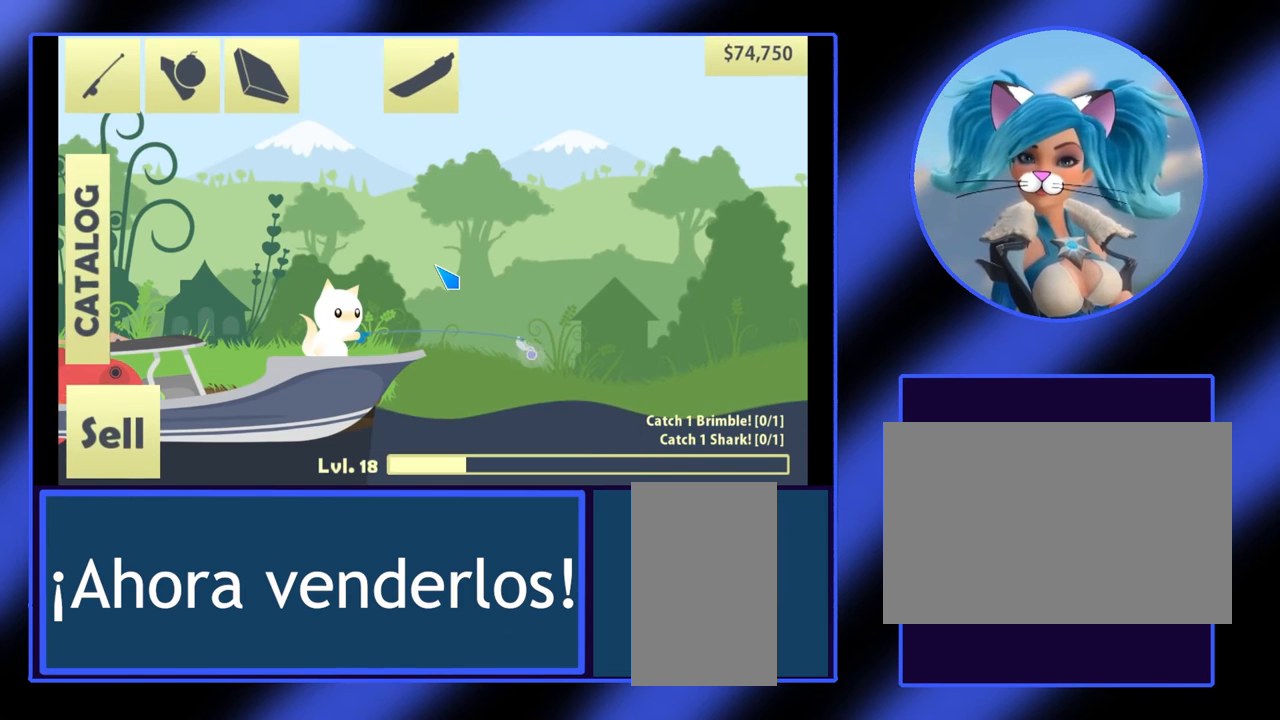
{"keys": [], "mouse": [], "events": []}
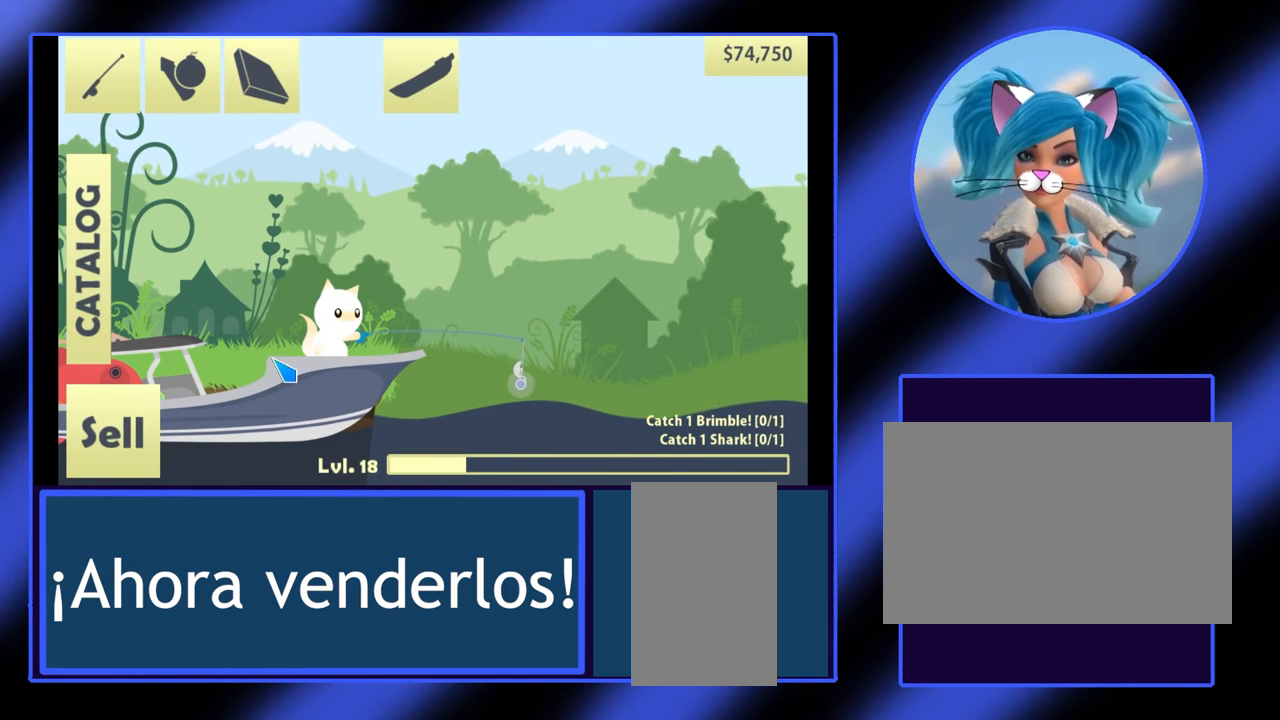
{"keys": [], "mouse": [], "events": []}
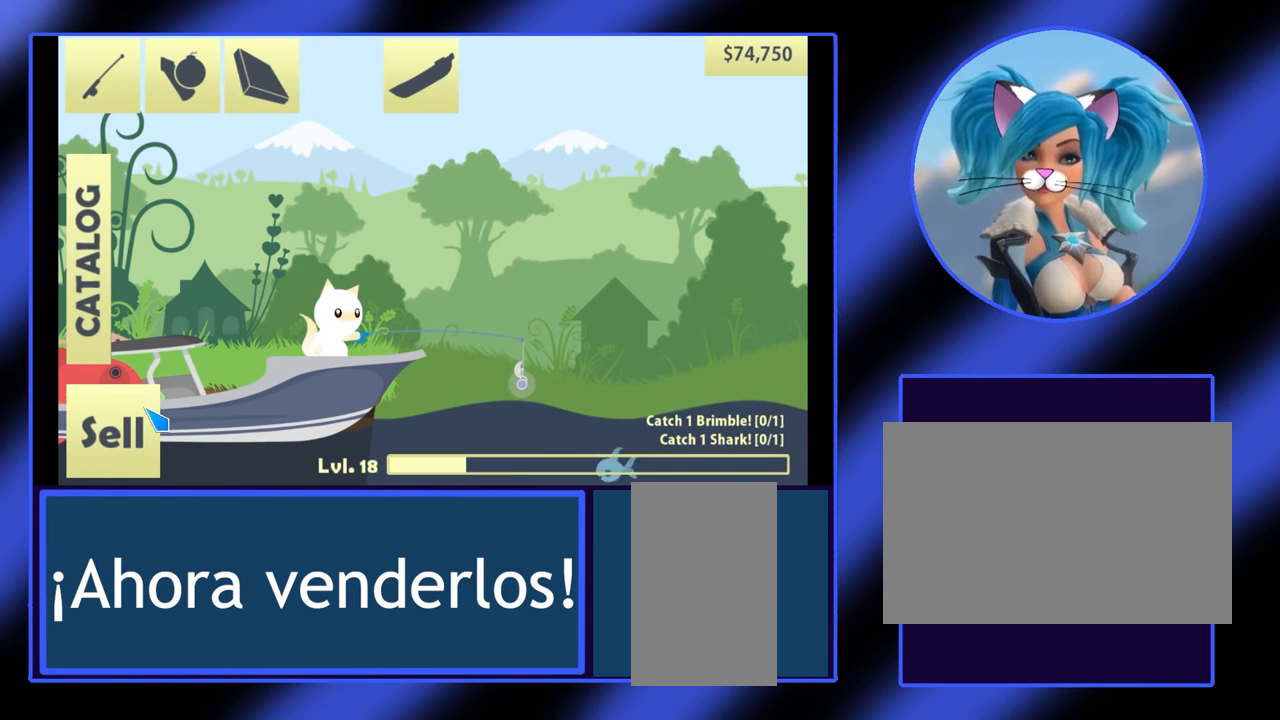
{"keys": [], "mouse": ["left"], "events": [[367, "mouse_left", "down"]]}
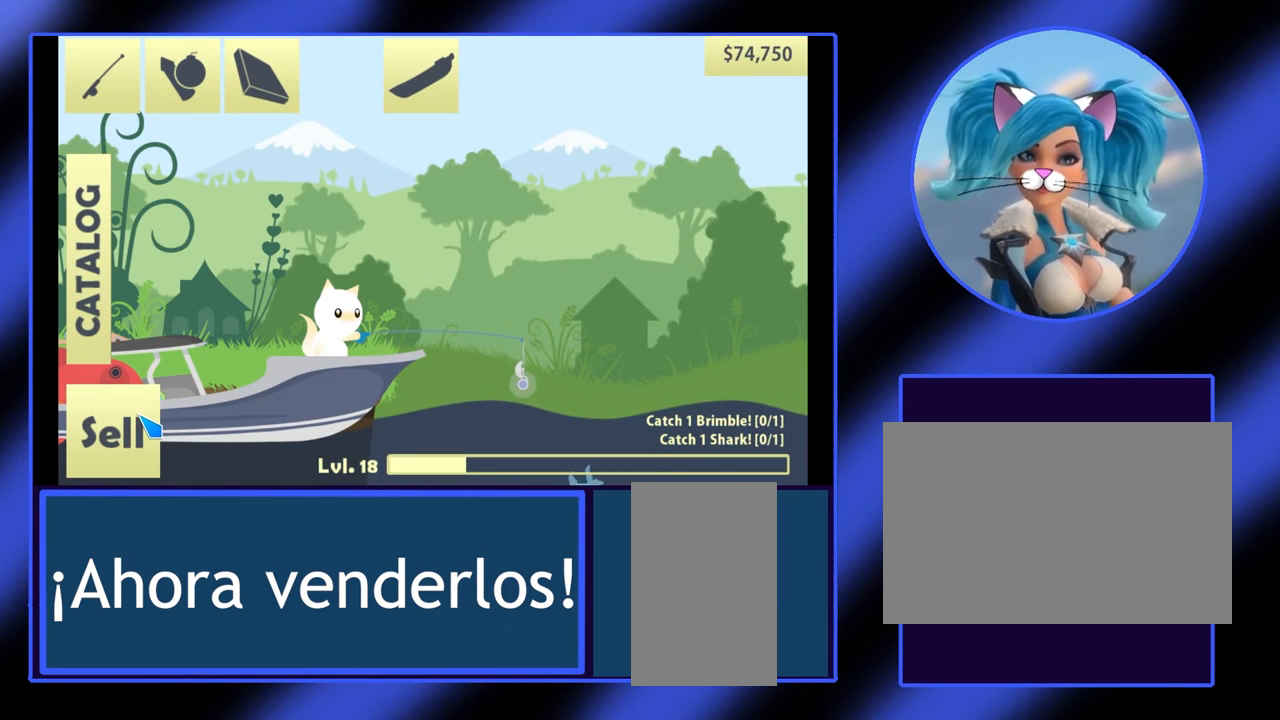
{"keys": [], "mouse": [], "events": [[33, "mouse_left", "up"]]}
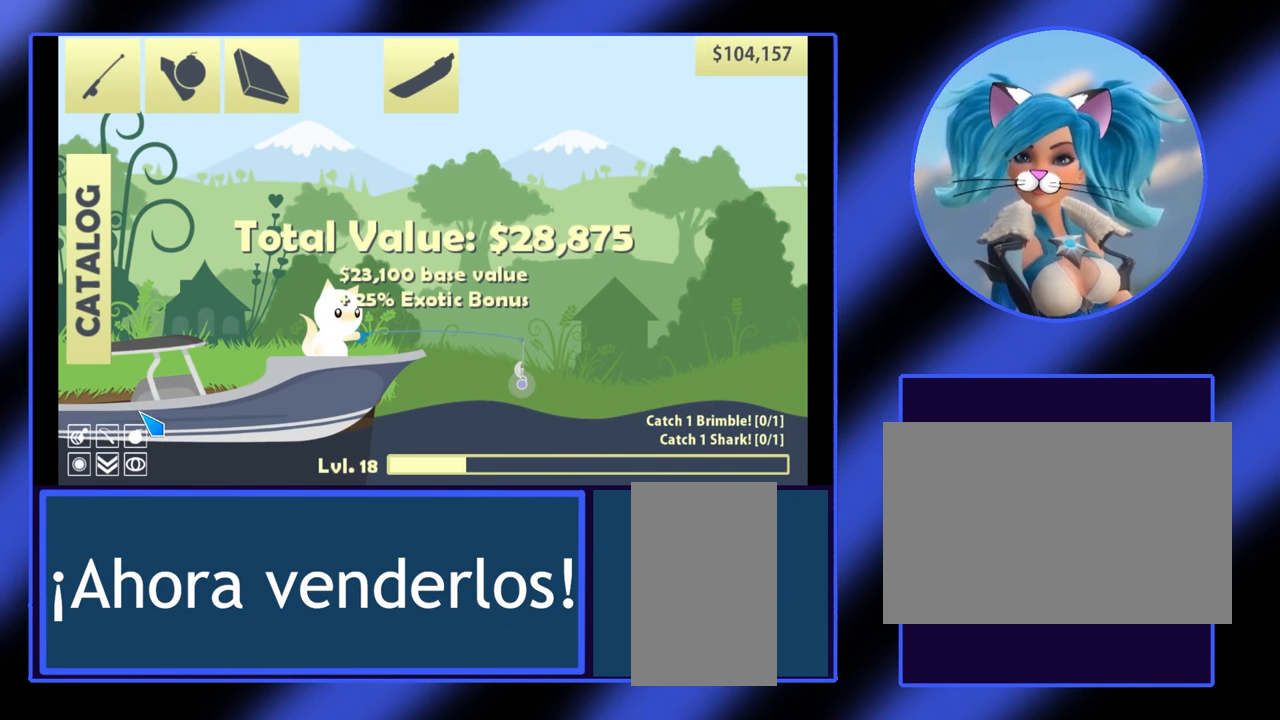
{"keys": [], "mouse": [], "events": []}
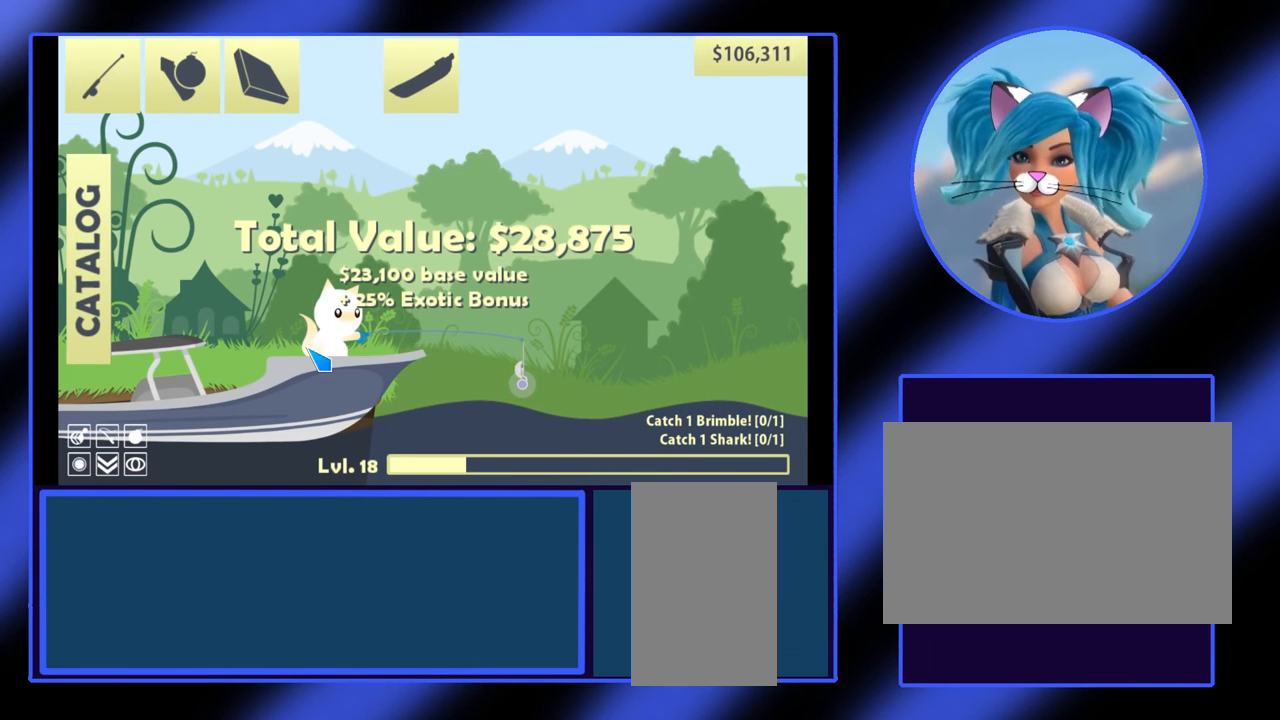
{"keys": [], "mouse": [], "events": []}
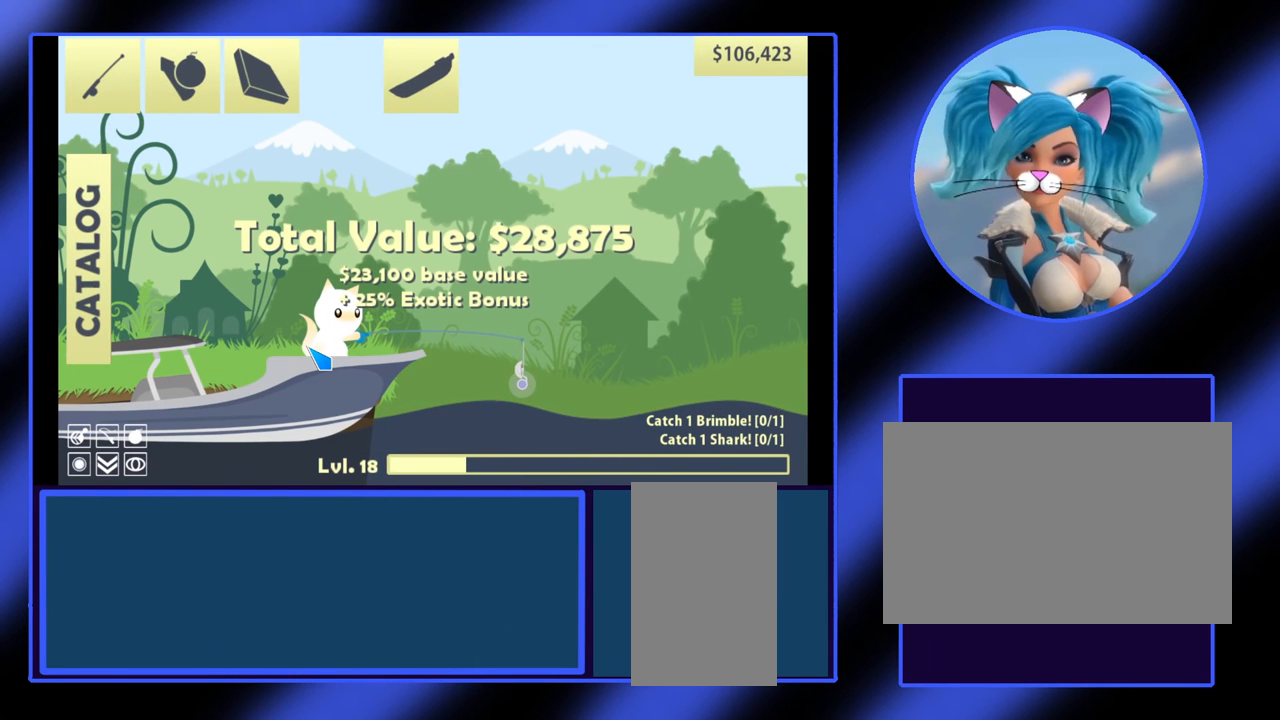
{"keys": [], "mouse": [], "events": []}
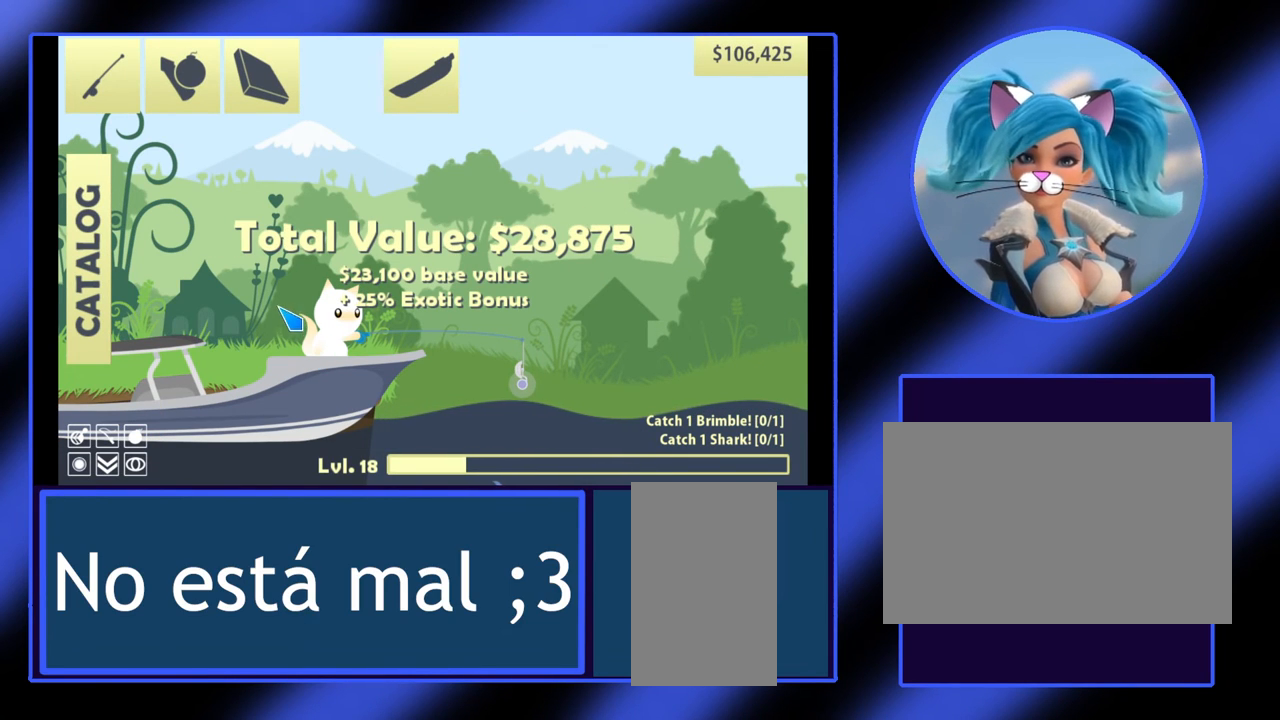
{"keys": [], "mouse": [], "events": []}
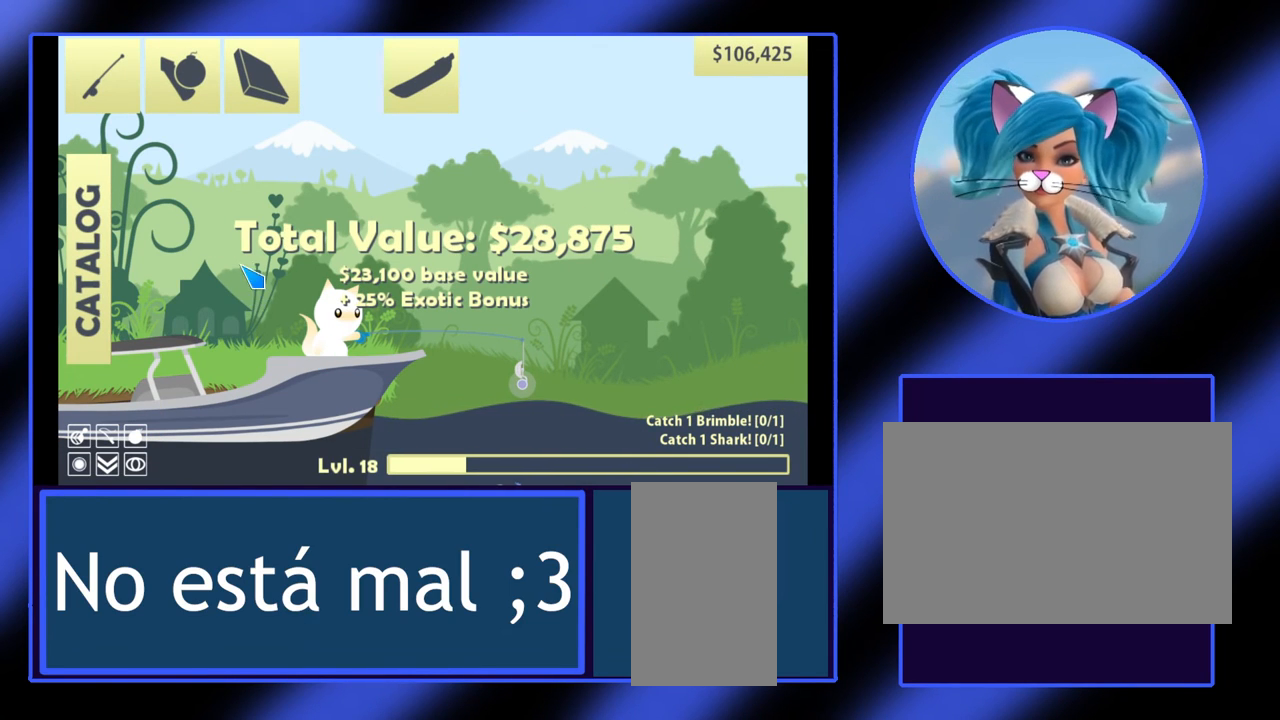
{"keys": [], "mouse": [], "events": []}
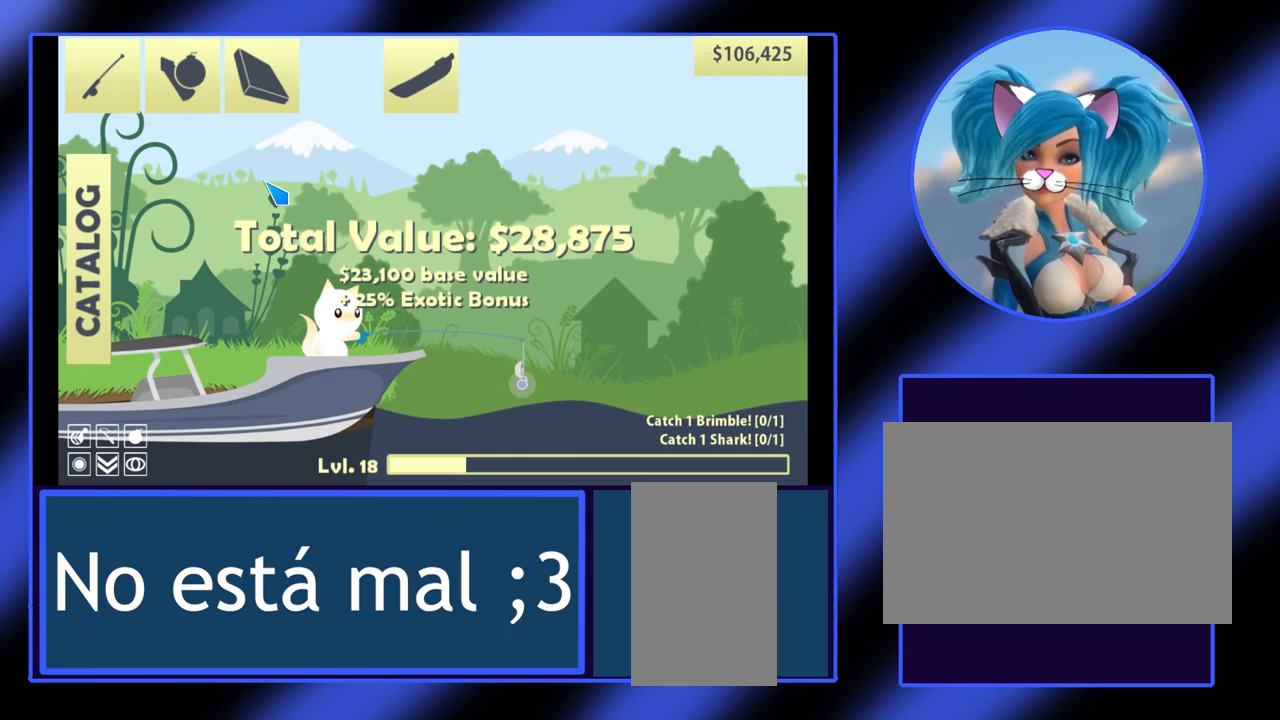
{"keys": [], "mouse": [], "events": []}
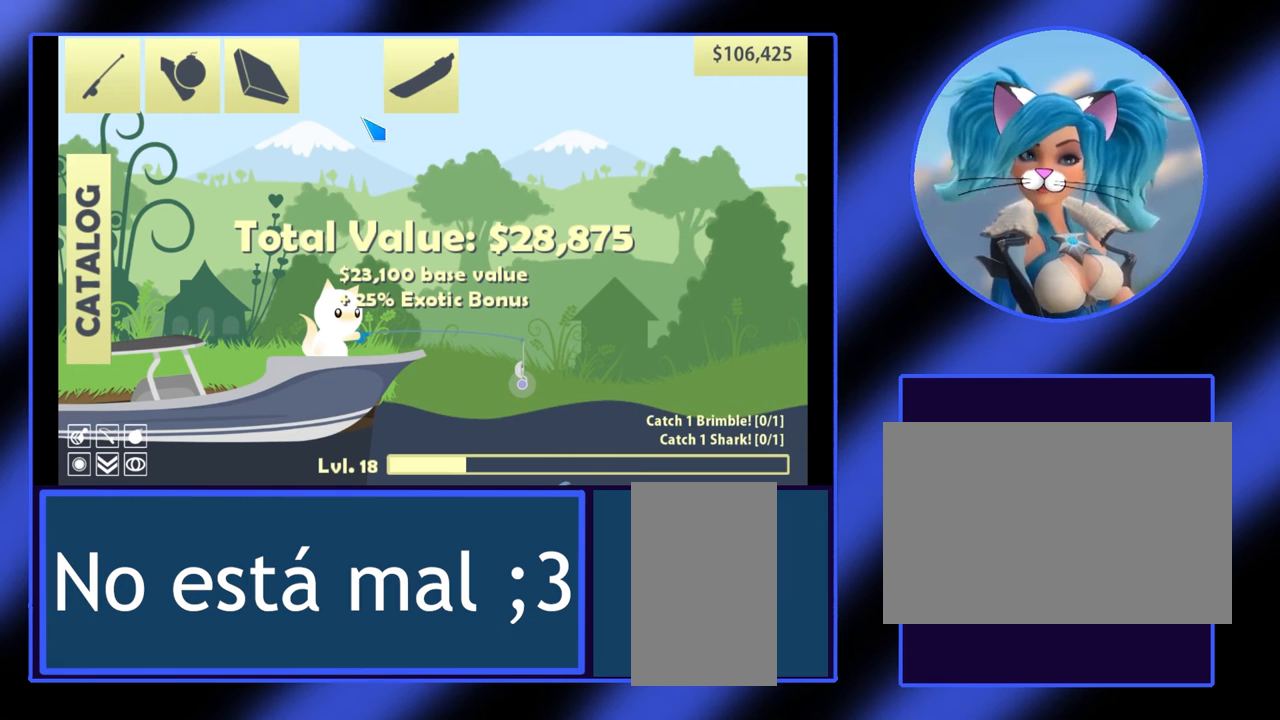
{"keys": [], "mouse": [], "events": []}
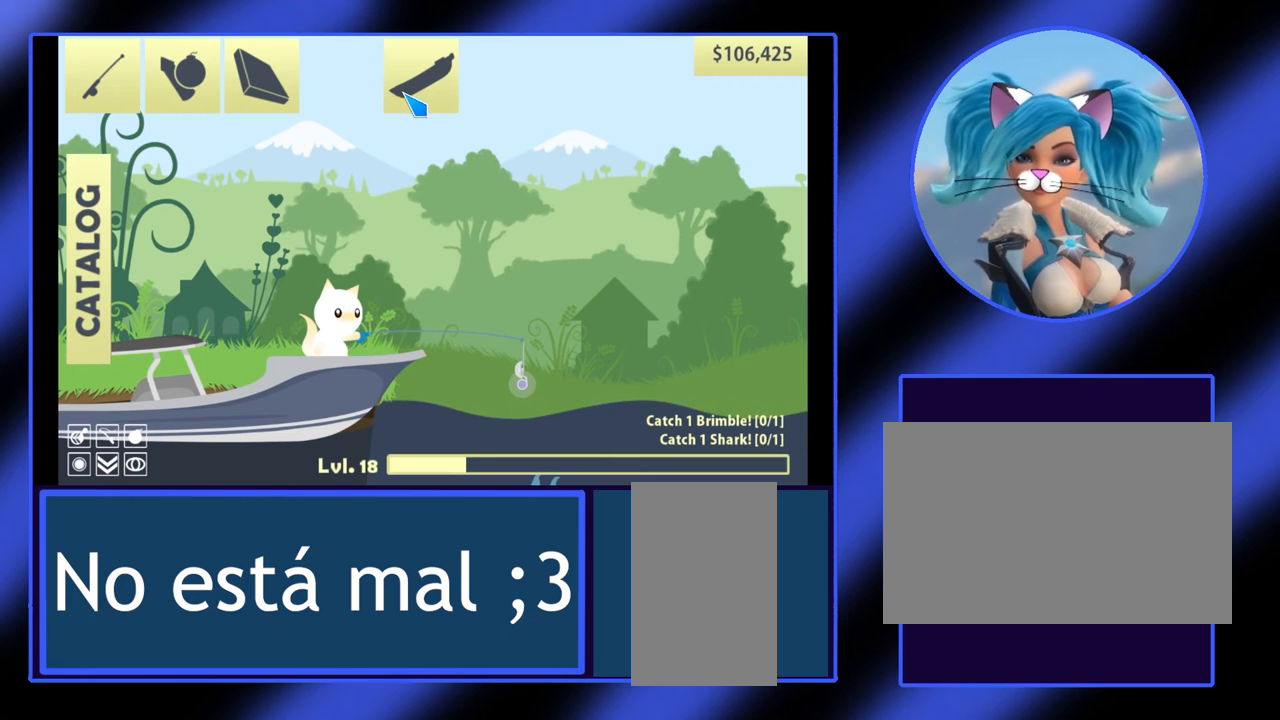
{"keys": [], "mouse": [], "events": []}
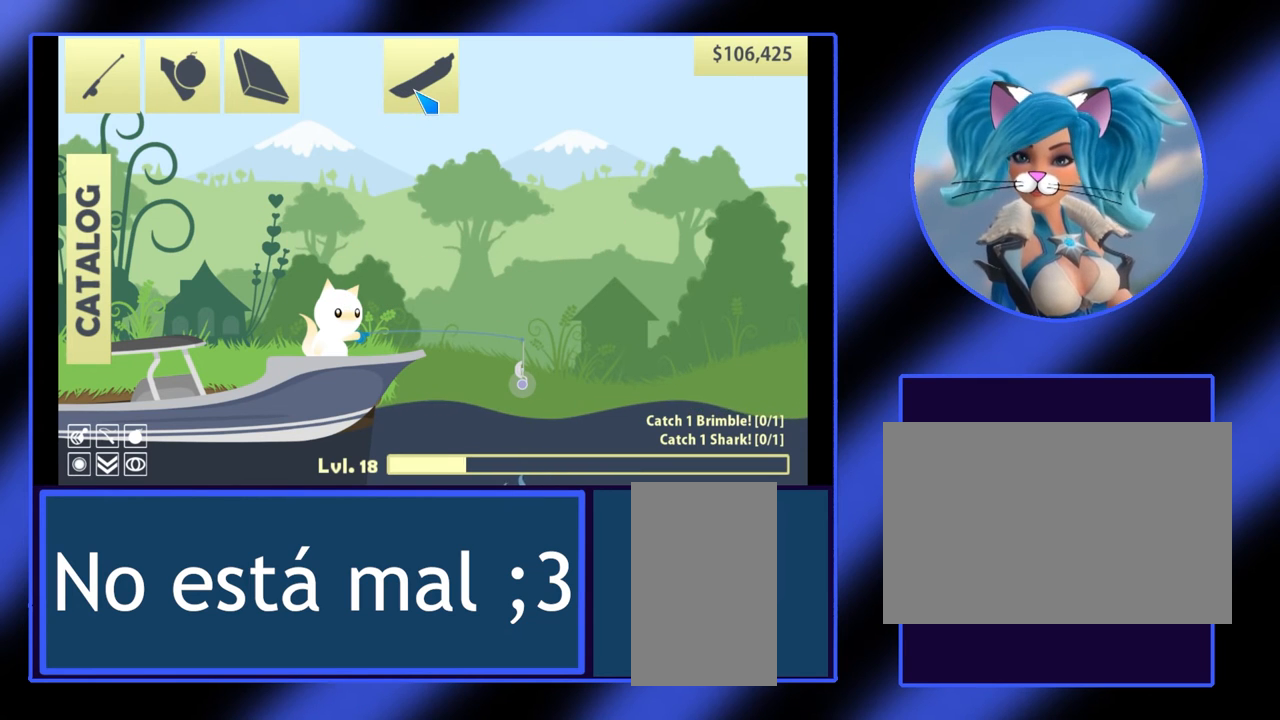
{"keys": [], "mouse": [], "events": []}
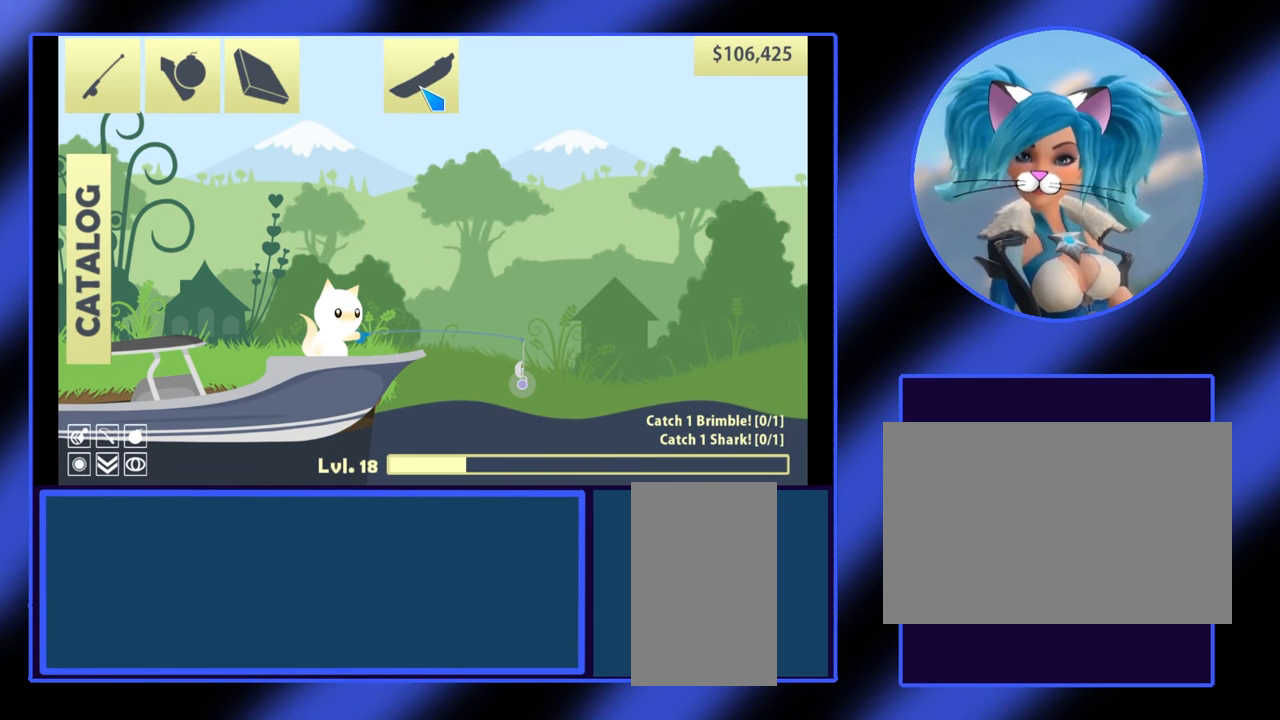
{"keys": [], "mouse": [], "events": []}
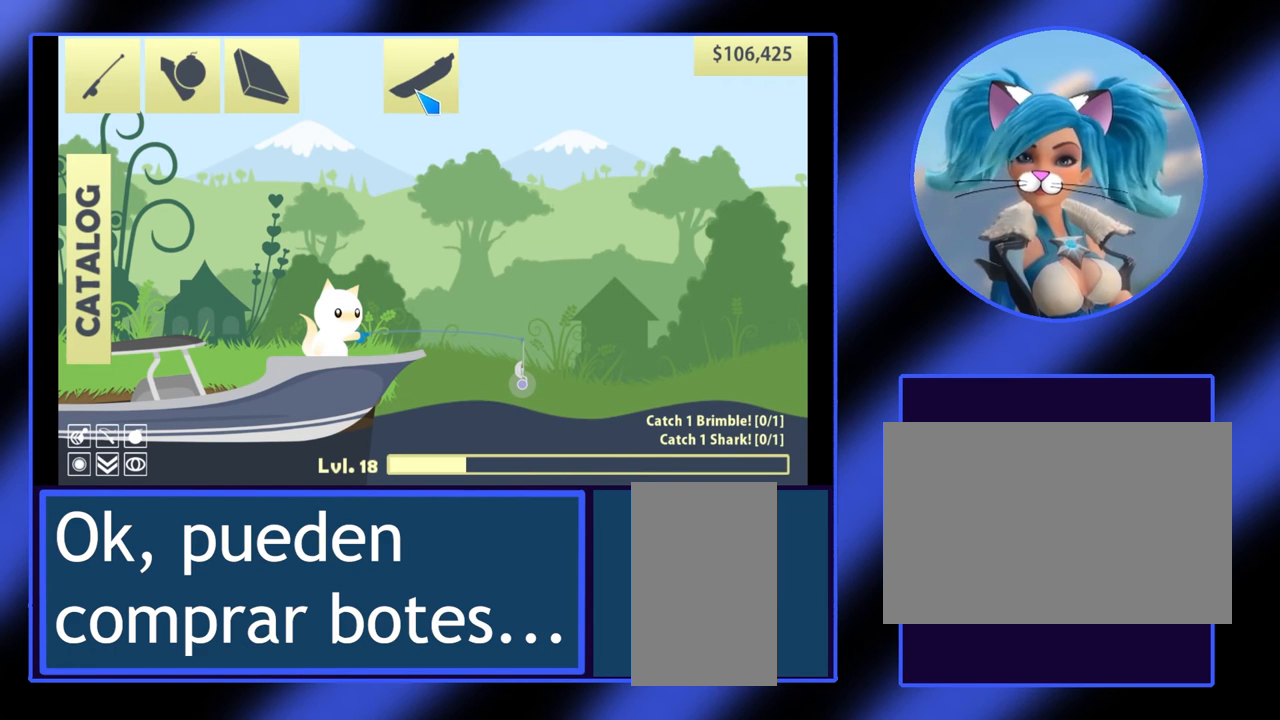
{"keys": [], "mouse": [], "events": [[367, "mouse_left", "down"], [500, "mouse_left", "up"]]}